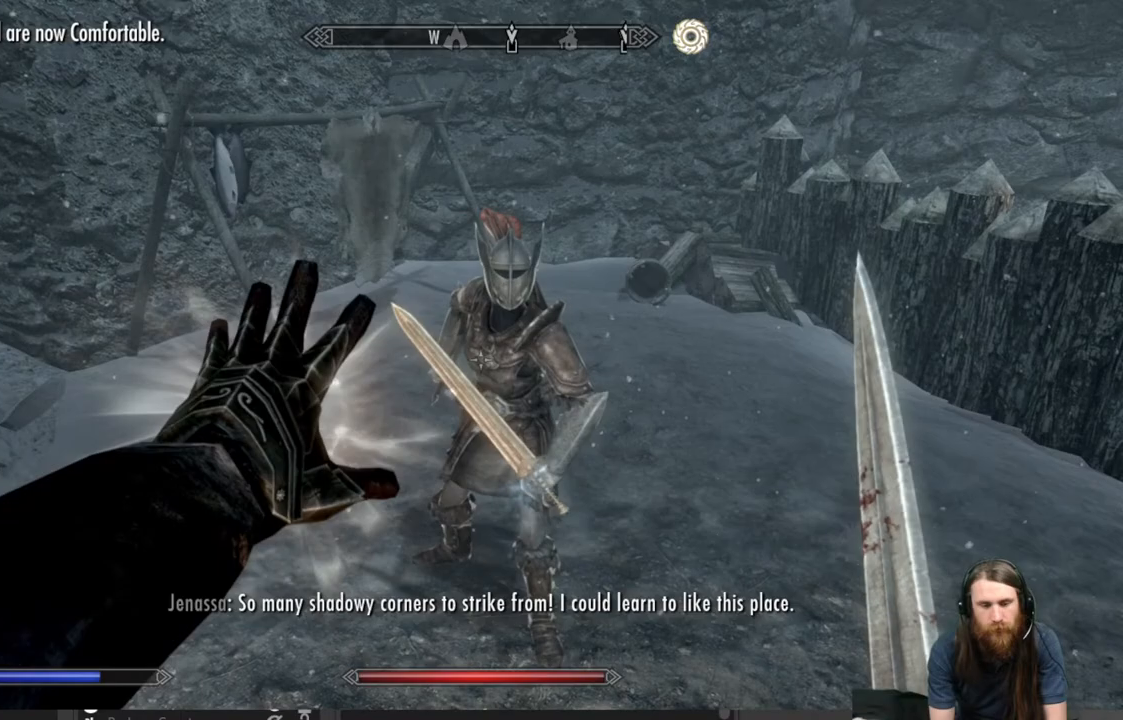
Gameplay with a controller (Xbox layout); each line is a JSON object with the inputs held at the frame after it. "events" lists button and stick changes between this image and that frame as [ms after this image, input, new state], when the widget could be followed in between.
{"buttons": [], "left_stick": "center", "right_stick": "center", "events": [[267, "L2", "up"]]}
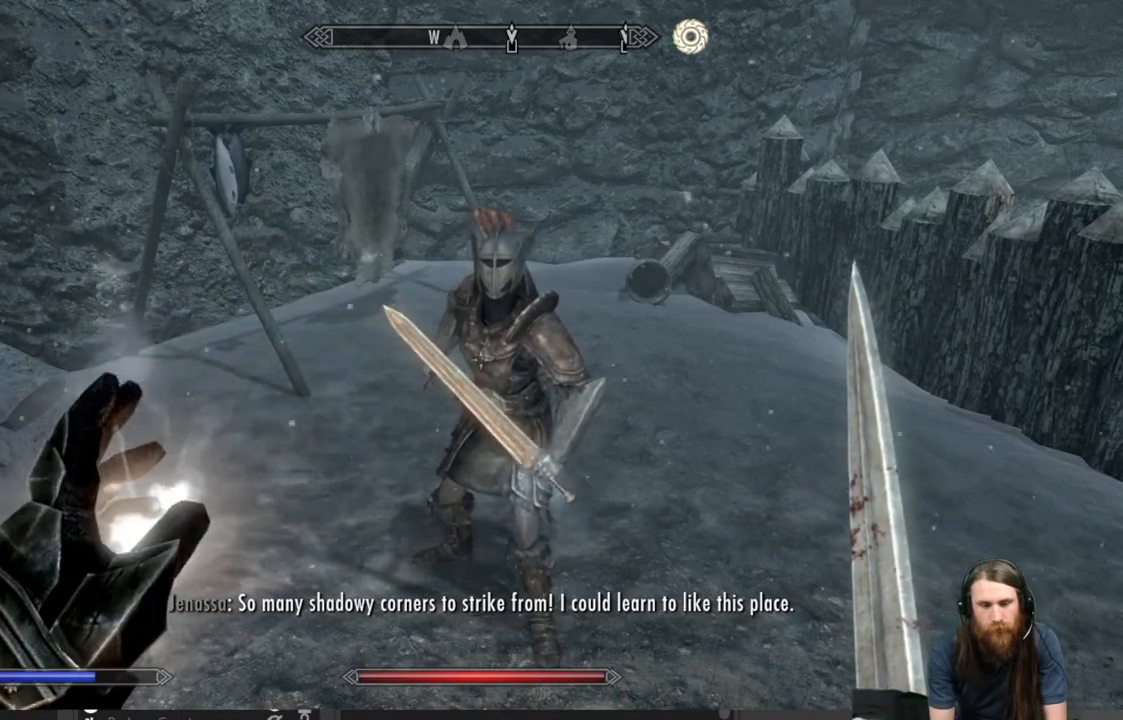
{"buttons": ["L2"], "left_stick": "center", "right_stick": "center", "events": [[317, "L2", "down"]]}
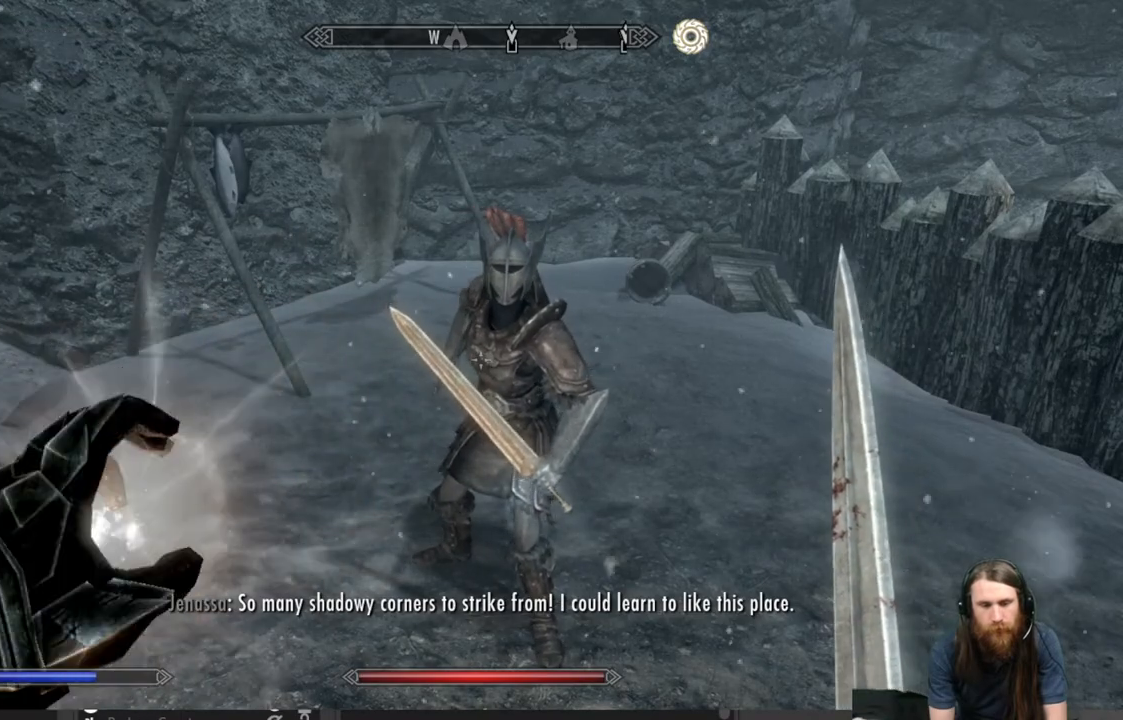
{"buttons": ["L2"], "left_stick": "center", "right_stick": "center", "events": []}
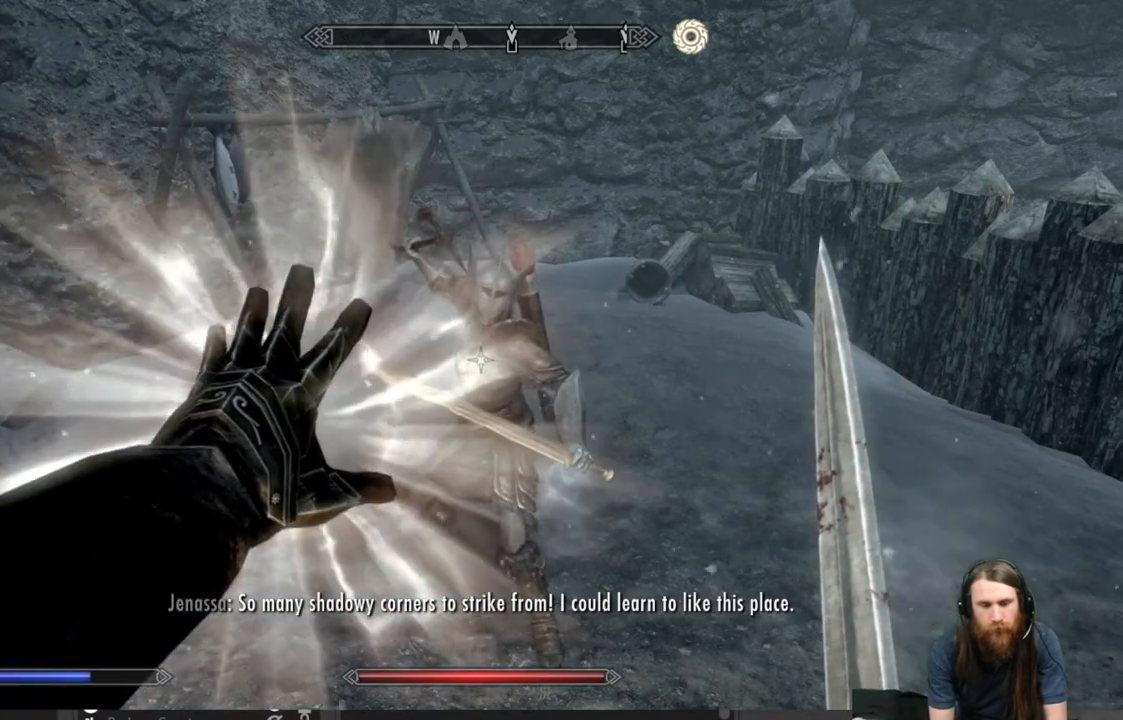
{"buttons": ["L2"], "left_stick": "center", "right_stick": "center", "events": []}
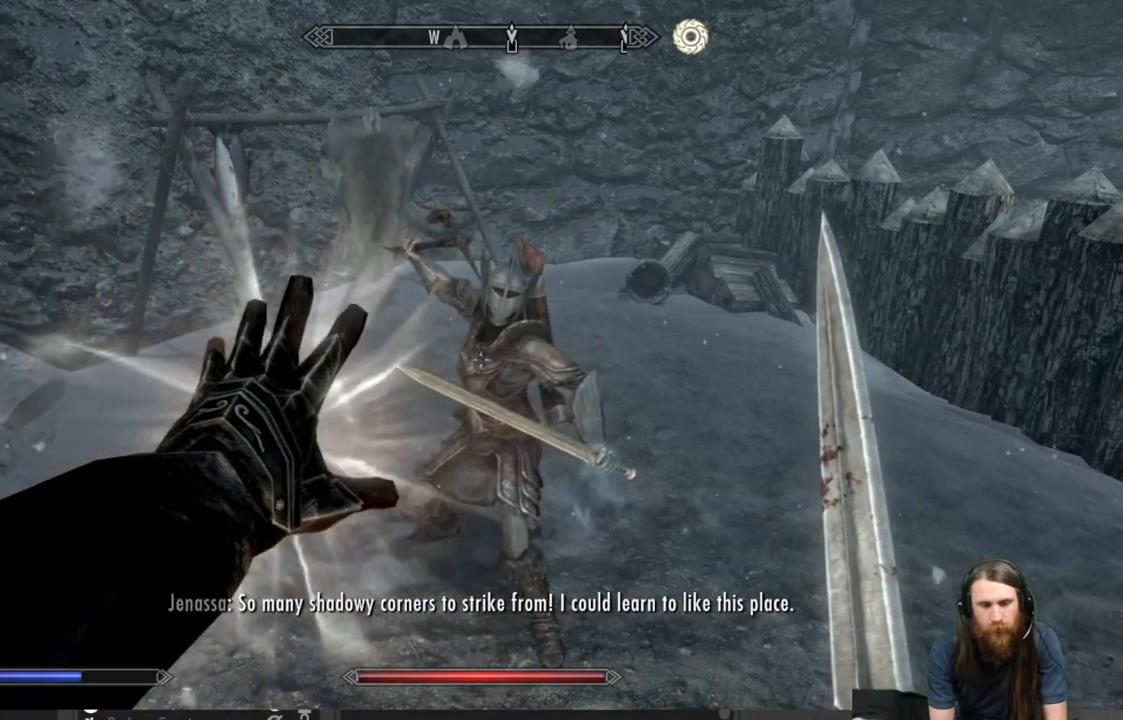
{"buttons": ["L2"], "left_stick": "center", "right_stick": "center", "events": [[317, "right_stick", "right"], [450, "right_stick", "center"]]}
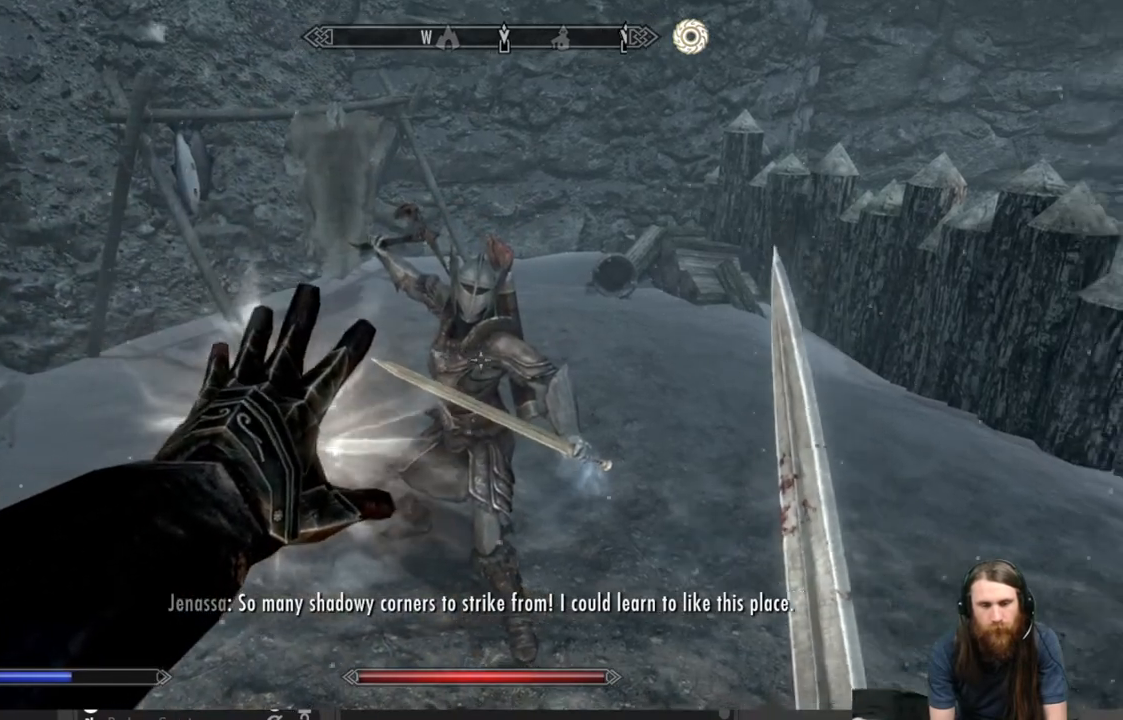
{"buttons": [], "left_stick": "center", "right_stick": "left", "events": [[233, "L2", "up"], [300, "right_stick", "left"]]}
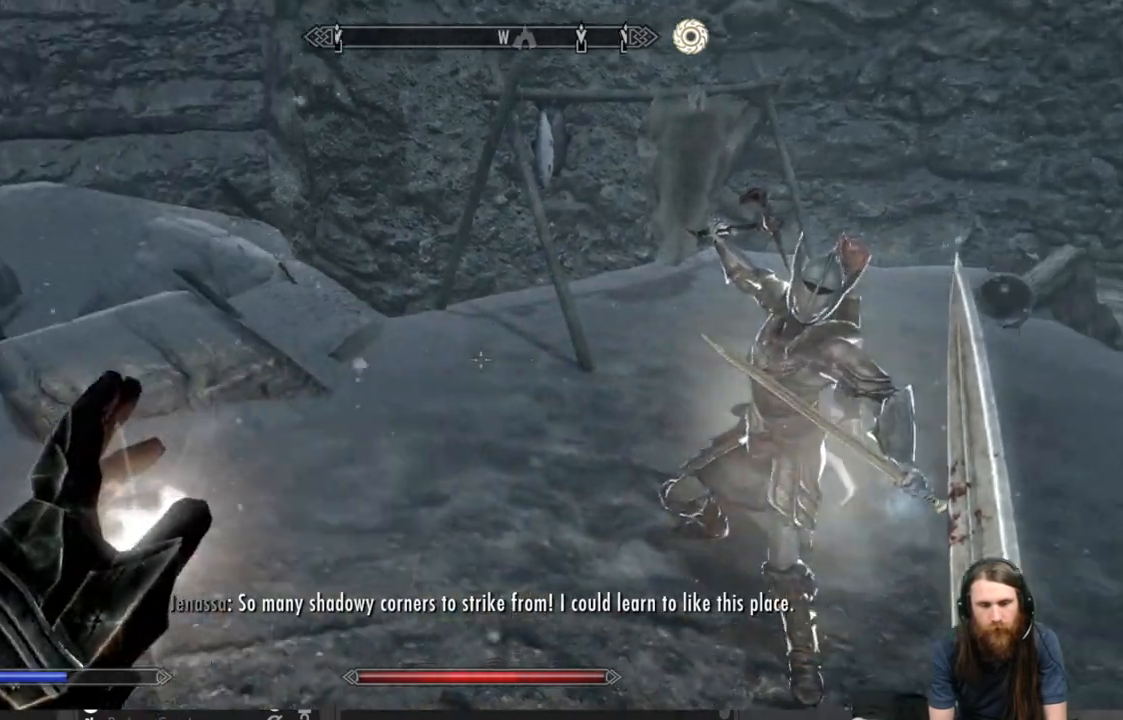
{"buttons": [], "left_stick": "center", "right_stick": "center", "events": [[450, "right_stick", "center"]]}
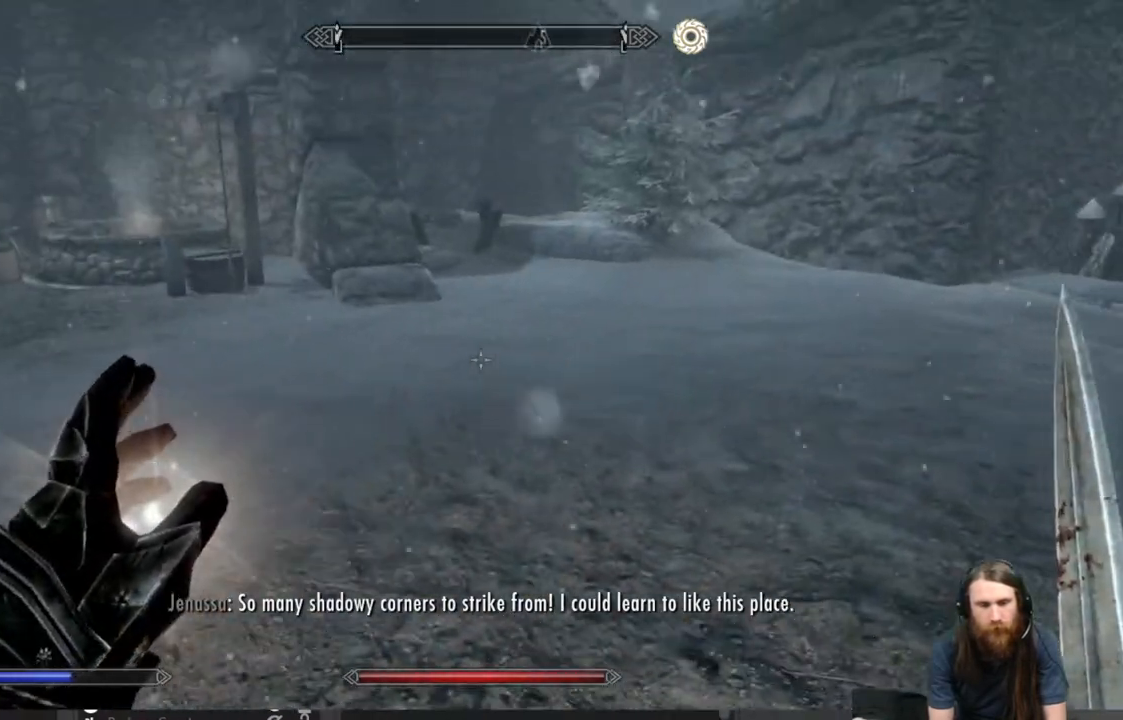
{"buttons": [], "left_stick": "up", "right_stick": "center", "events": [[133, "right_stick", "up-left"], [250, "right_stick", "center"], [367, "left_stick", "up"]]}
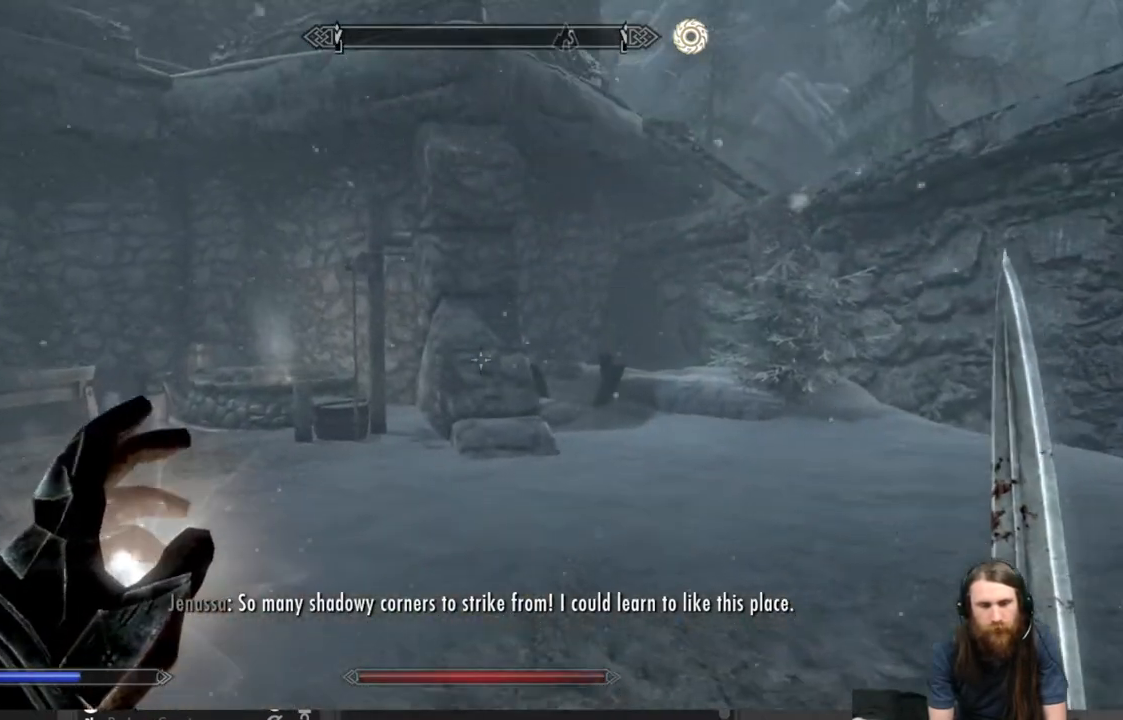
{"buttons": [], "left_stick": "up", "right_stick": "center", "events": [[217, "right_stick", "down-left"], [333, "right_stick", "center"]]}
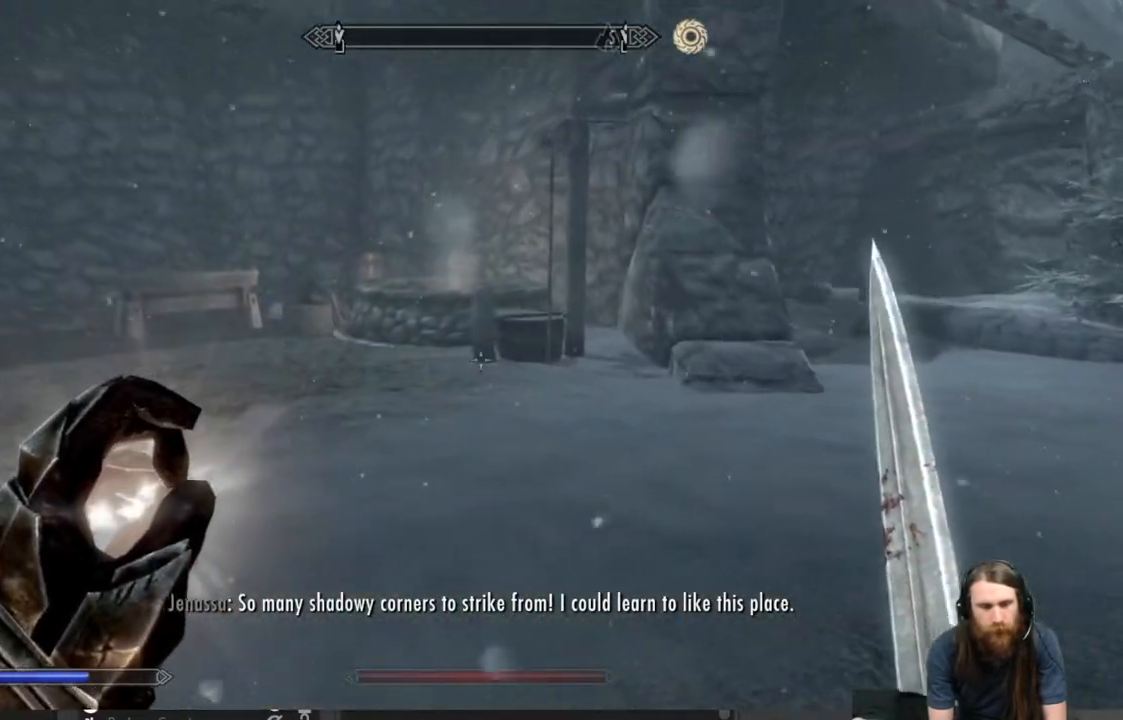
{"buttons": [], "left_stick": "up", "right_stick": "center", "events": [[350, "right_stick", "down"], [433, "right_stick", "center"]]}
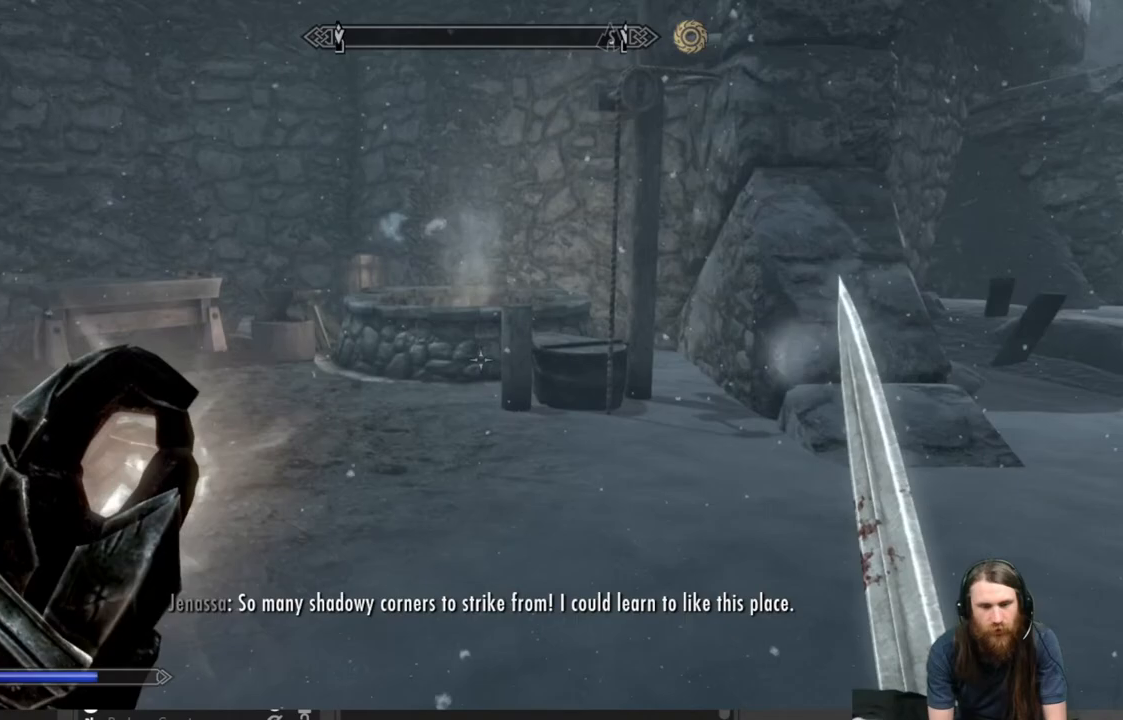
{"buttons": [], "left_stick": "up", "right_stick": "center", "events": [[233, "right_stick", "down"], [383, "right_stick", "center"]]}
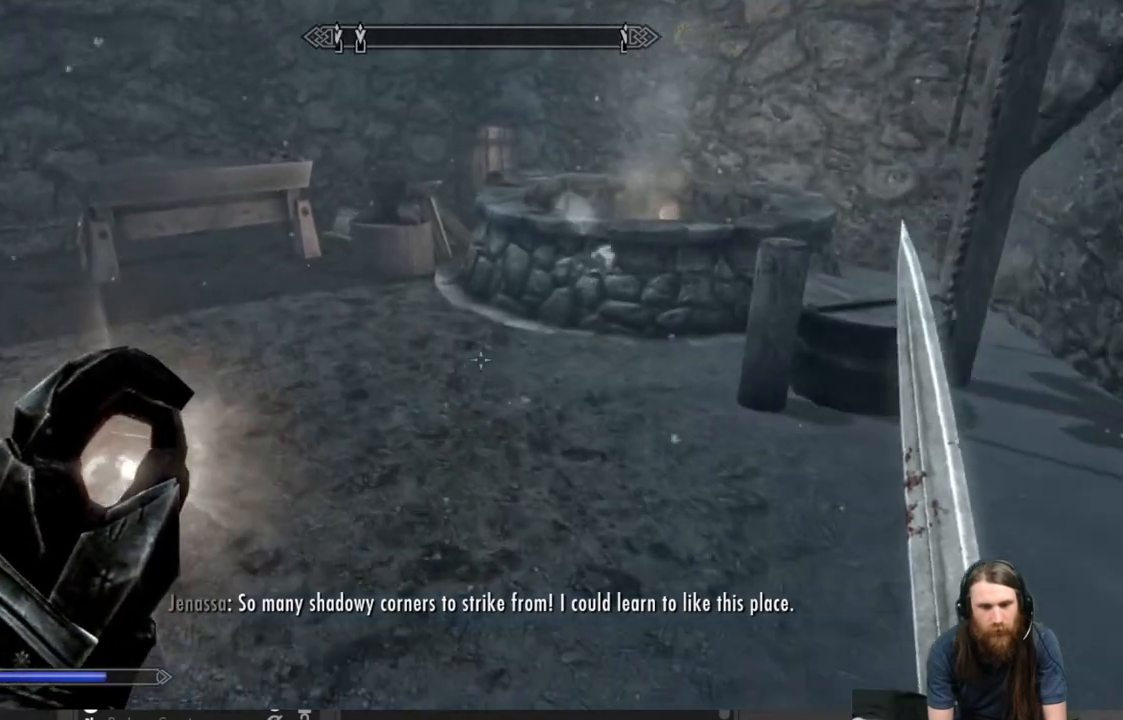
{"buttons": [], "left_stick": "up-left", "right_stick": "center", "events": [[100, "right_stick", "down-left"], [150, "right_stick", "center"], [333, "left_stick", "up-left"]]}
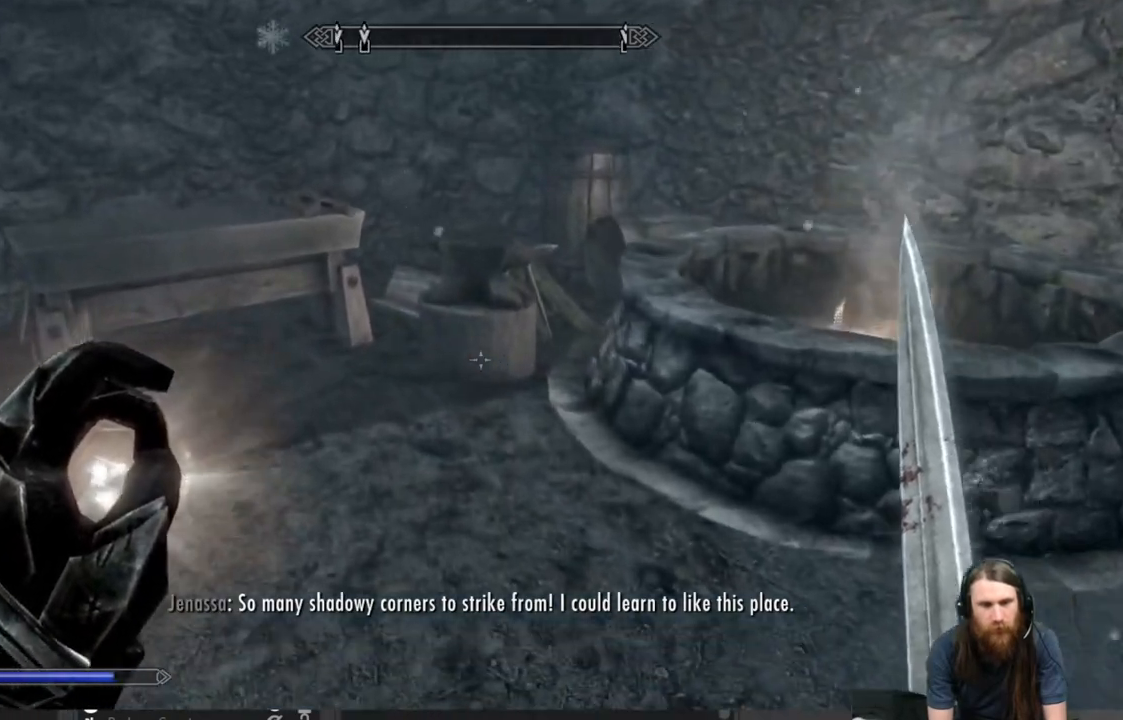
{"buttons": [], "left_stick": "up-left", "right_stick": "center", "events": [[50, "right_stick", "down"], [200, "right_stick", "center"]]}
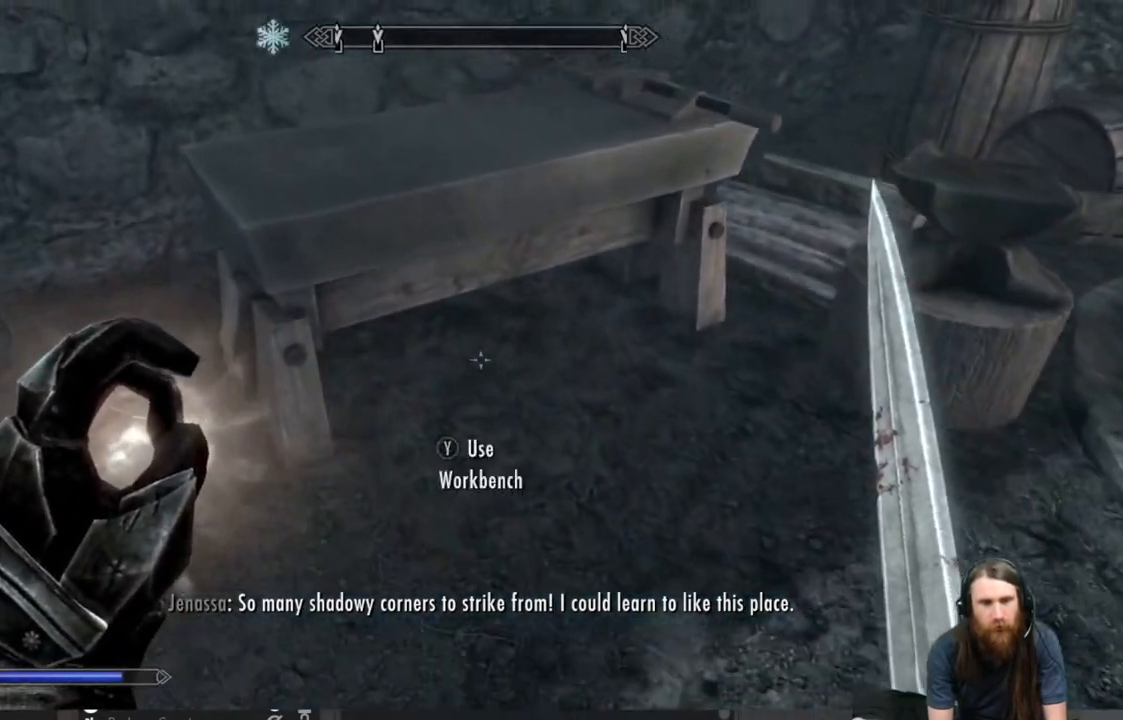
{"buttons": [], "left_stick": "center", "right_stick": "center", "events": [[200, "left_stick", "center"], [300, "Y", "down"], [433, "Y", "up"]]}
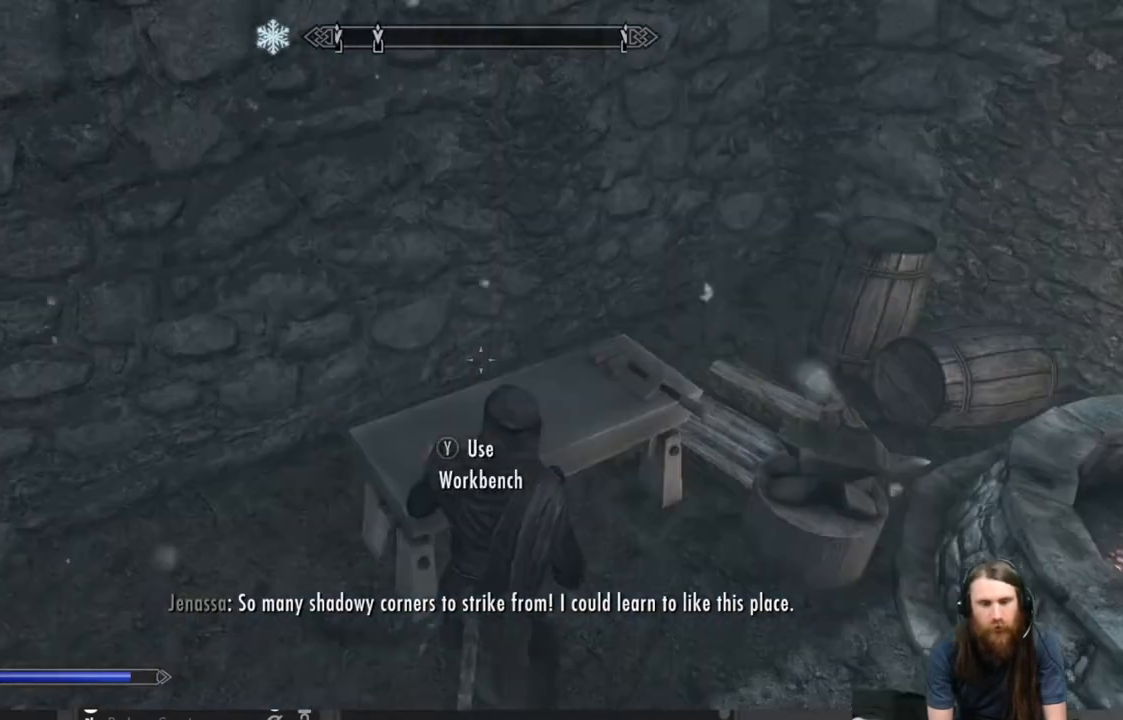
{"buttons": [], "left_stick": "center", "right_stick": "center", "events": []}
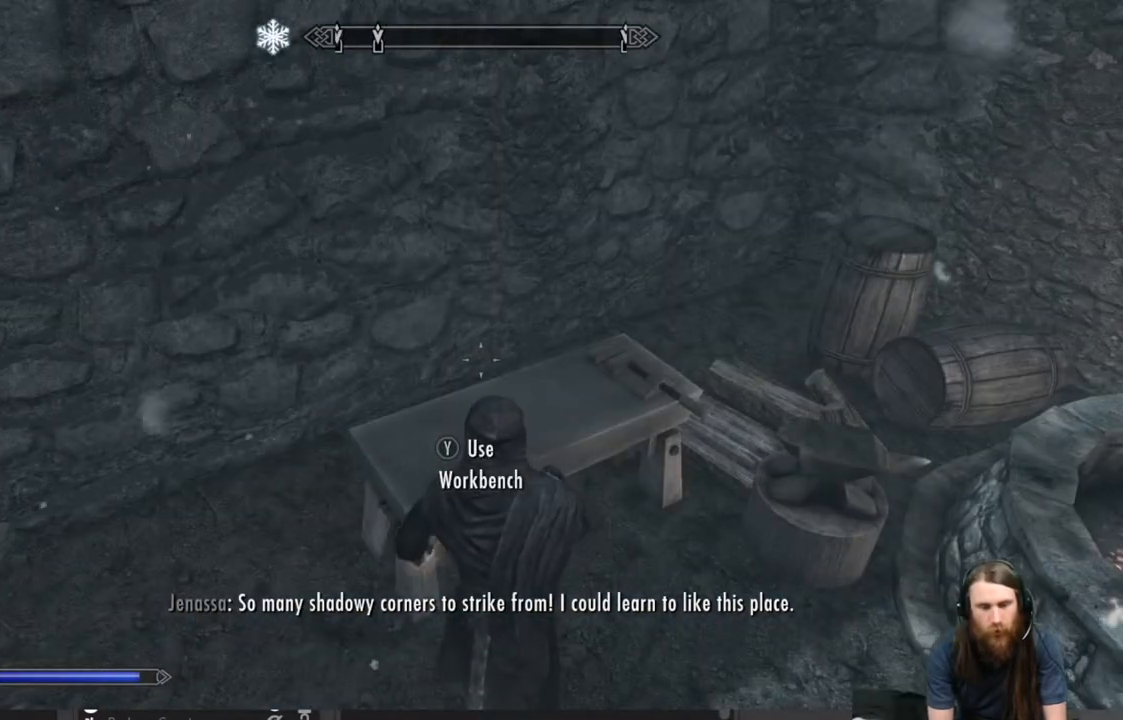
{"buttons": [], "left_stick": "center", "right_stick": "center", "events": []}
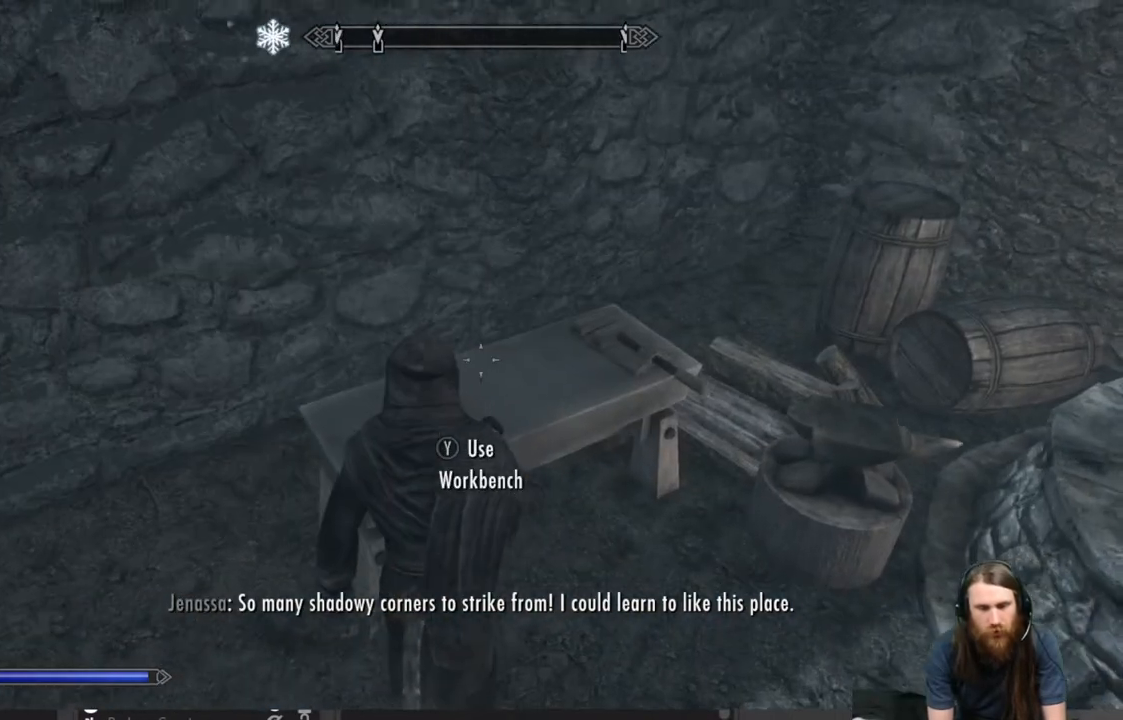
{"buttons": [], "left_stick": "center", "right_stick": "center", "events": []}
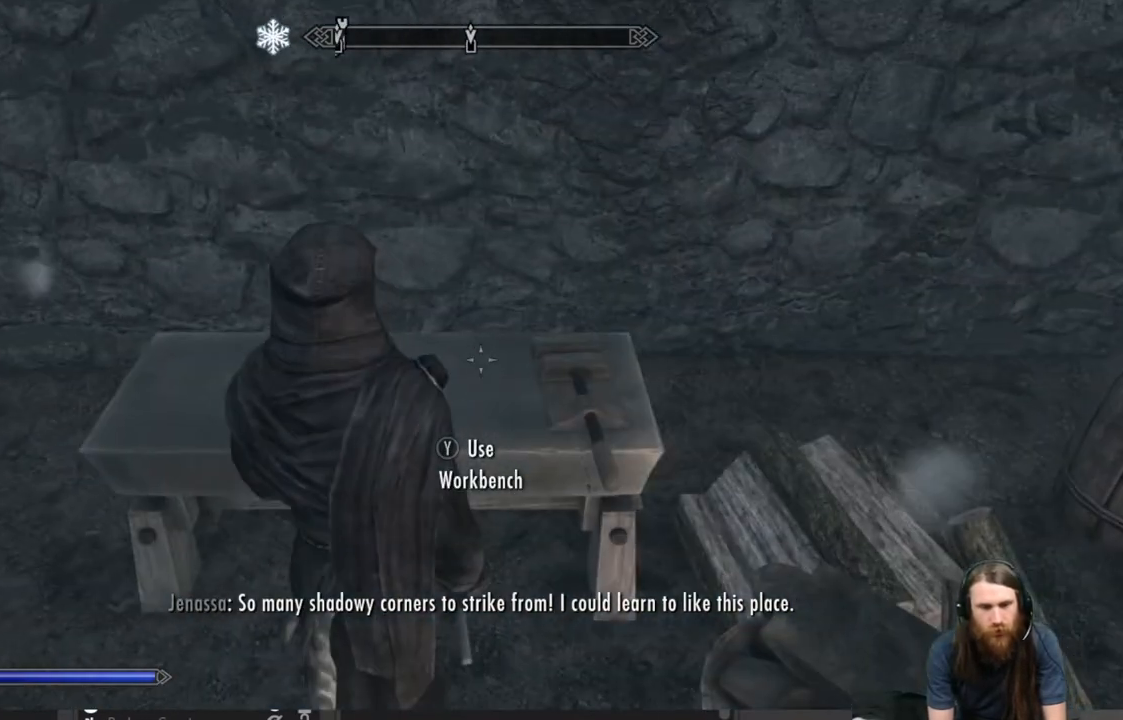
{"buttons": [], "left_stick": "center", "right_stick": "center", "events": []}
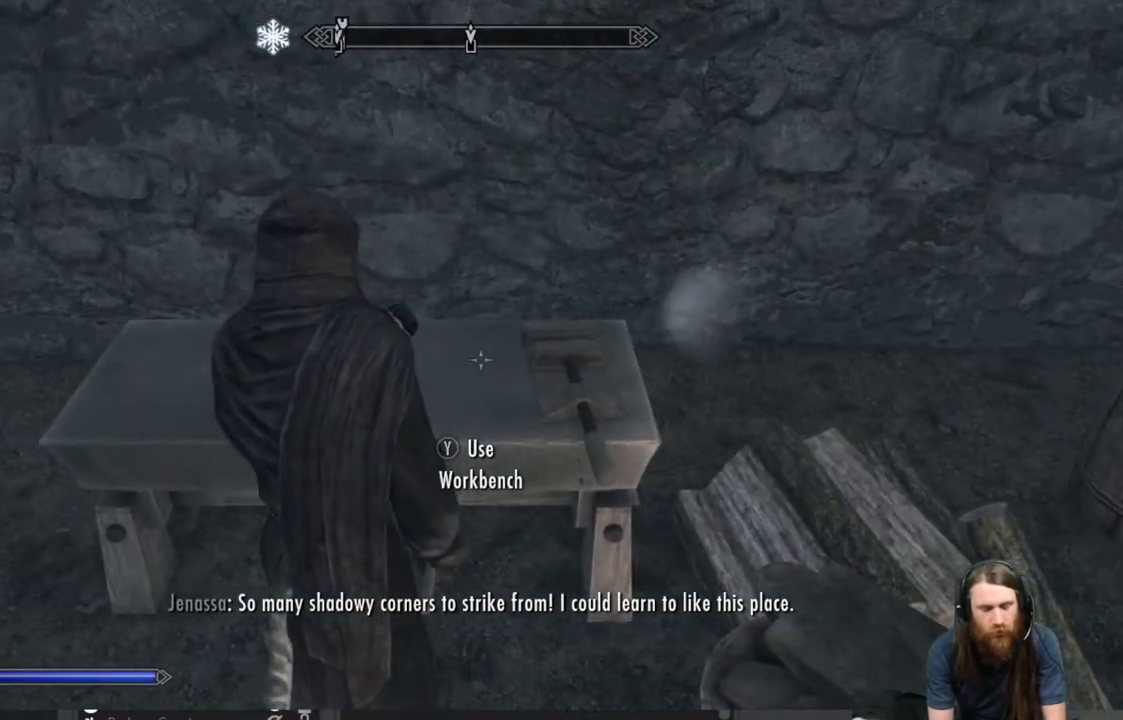
{"buttons": [], "left_stick": "center", "right_stick": "center", "events": []}
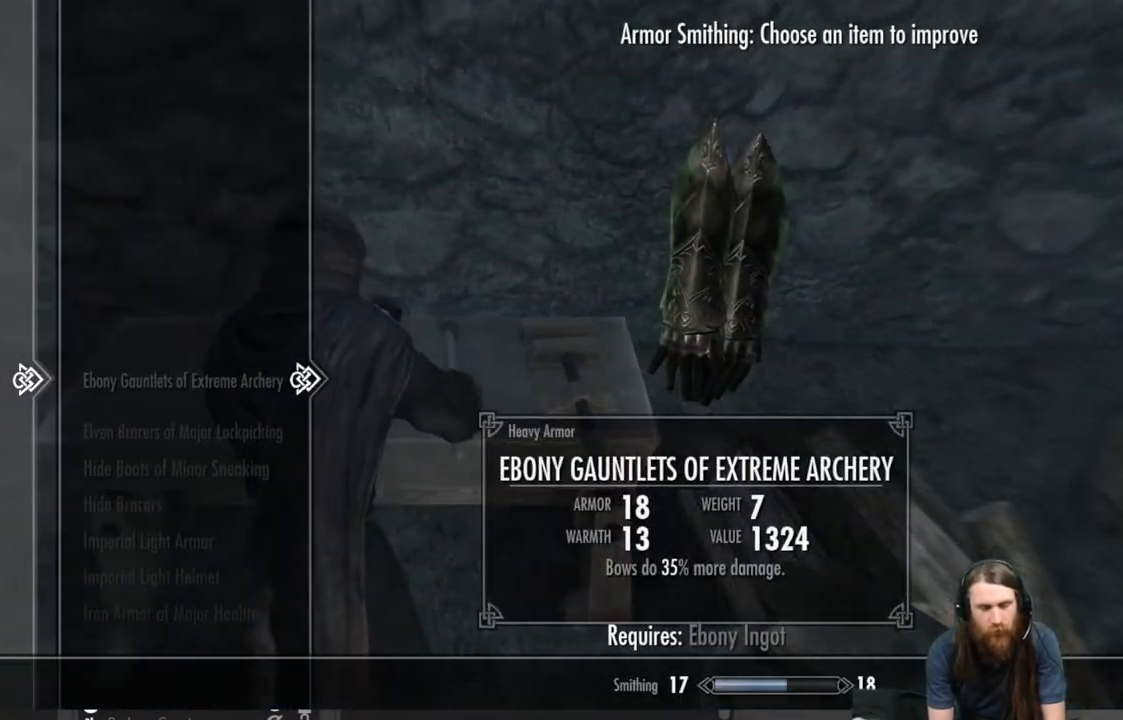
{"buttons": [], "left_stick": "center", "right_stick": "center", "events": []}
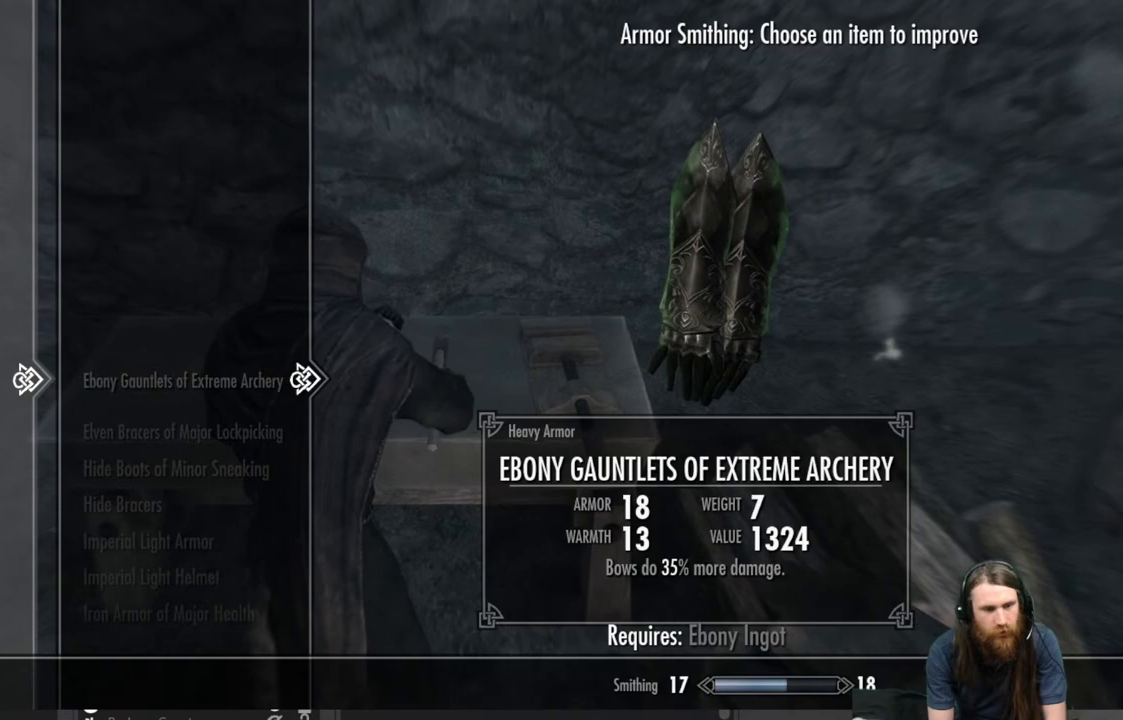
{"buttons": [], "left_stick": "center", "right_stick": "center", "events": [[117, "DPAD_LEFT", "down"], [183, "DPAD_LEFT", "up"]]}
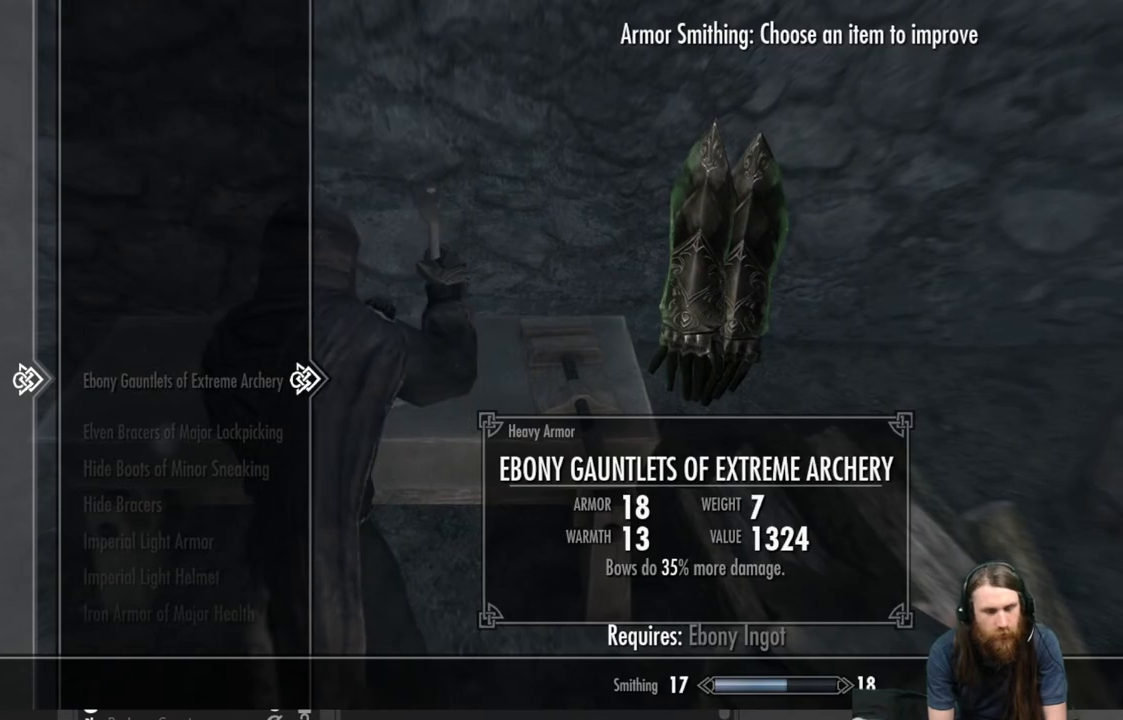
{"buttons": ["DPAD_DOWN"], "left_stick": "center", "right_stick": "center", "events": [[83, "DPAD_DOWN", "down"], [217, "DPAD_DOWN", "up"], [300, "DPAD_DOWN", "down"], [417, "DPAD_DOWN", "up"], [483, "DPAD_DOWN", "down"]]}
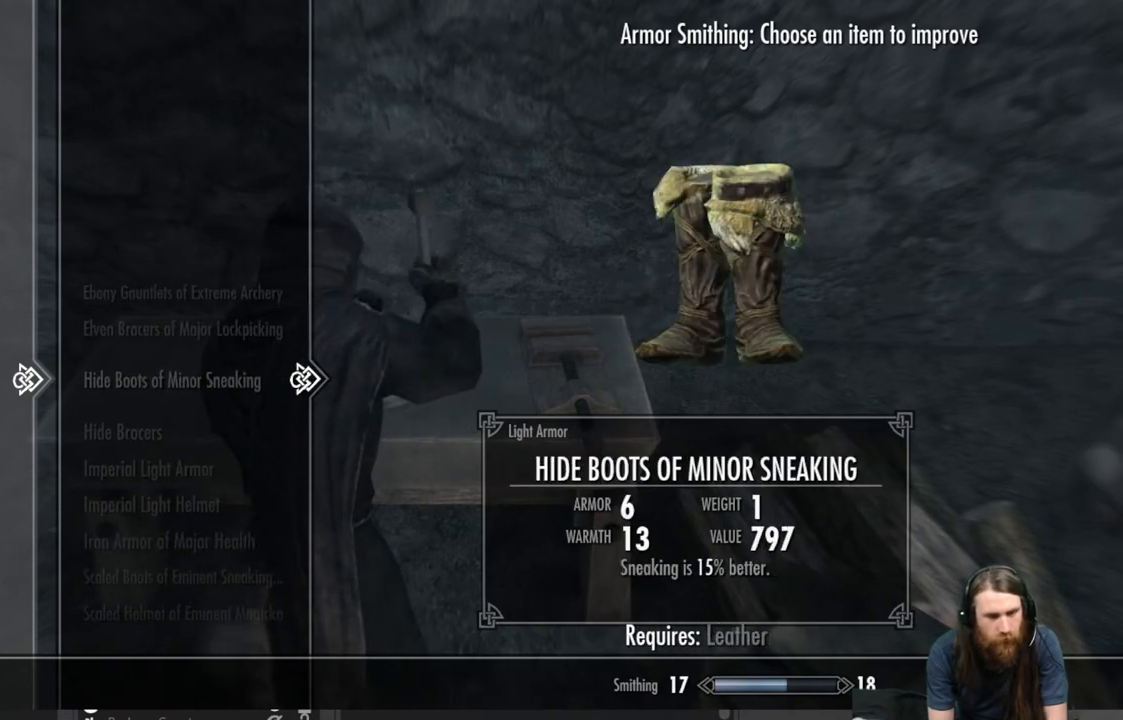
{"buttons": [], "left_stick": "center", "right_stick": "center", "events": [[100, "DPAD_DOWN", "up"], [183, "DPAD_DOWN", "down"], [300, "DPAD_DOWN", "up"], [333, "DPAD_DOWN", "down"], [483, "DPAD_DOWN", "up"]]}
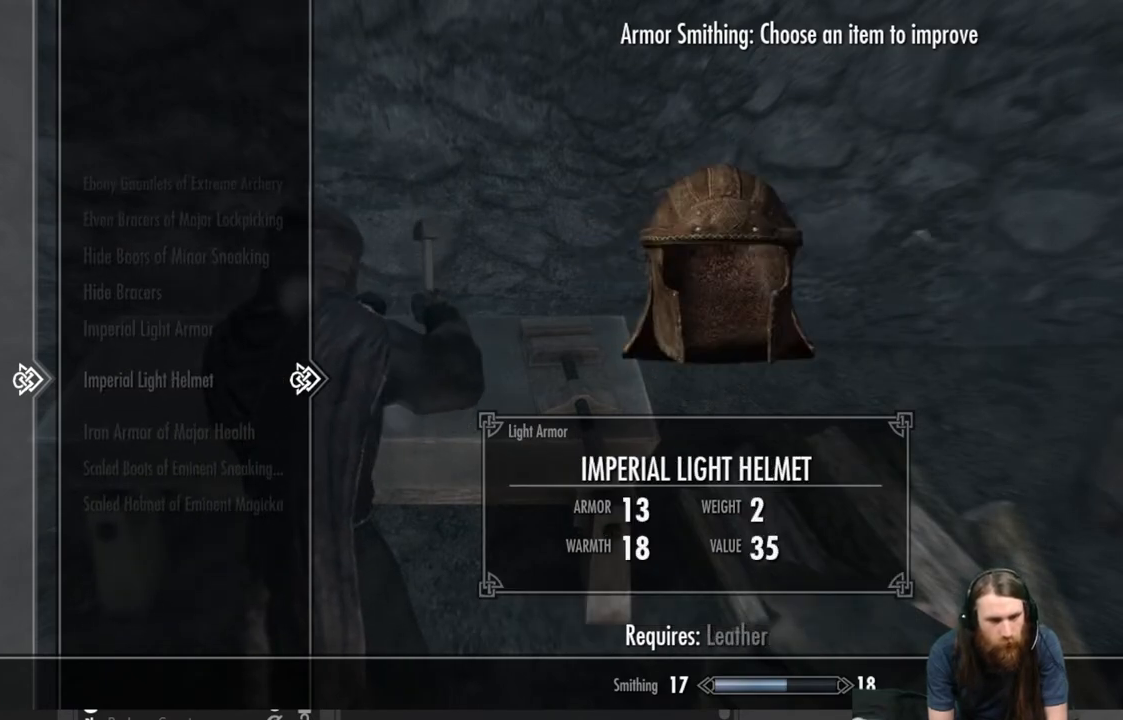
{"buttons": ["DPAD_DOWN"], "left_stick": "center", "right_stick": "center", "events": [[33, "DPAD_DOWN", "down"], [150, "DPAD_DOWN", "up"], [417, "DPAD_DOWN", "down"]]}
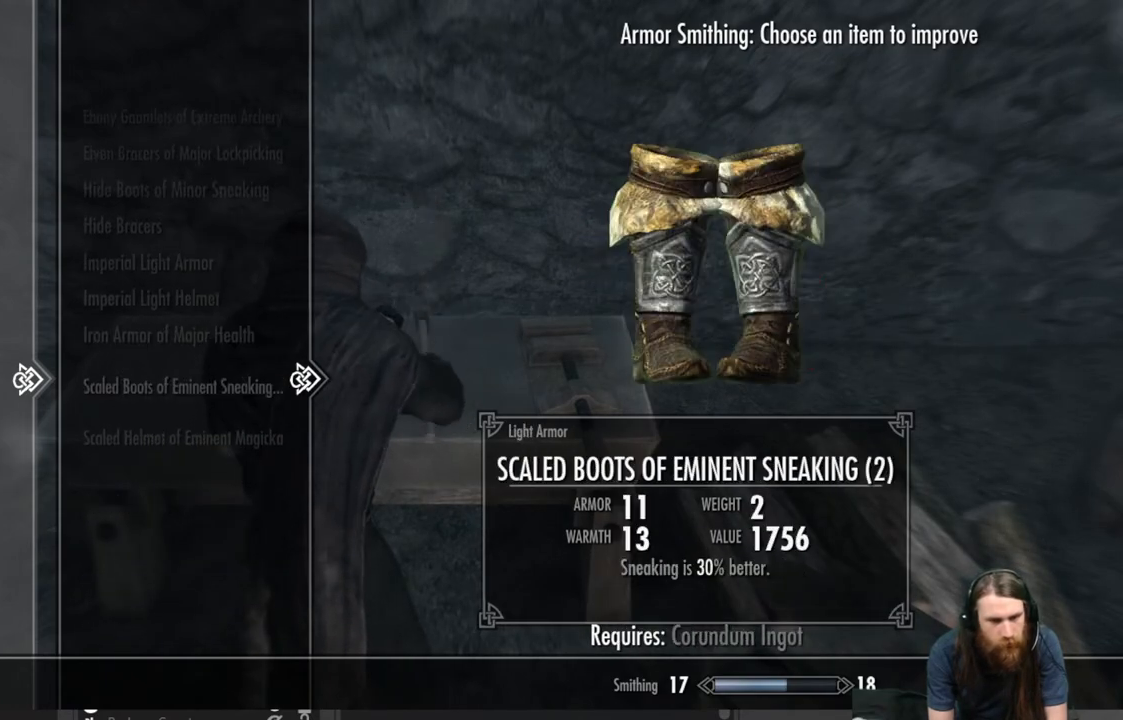
{"buttons": [], "left_stick": "center", "right_stick": "center", "events": [[50, "DPAD_DOWN", "up"], [350, "DPAD_DOWN", "down"], [467, "DPAD_DOWN", "up"]]}
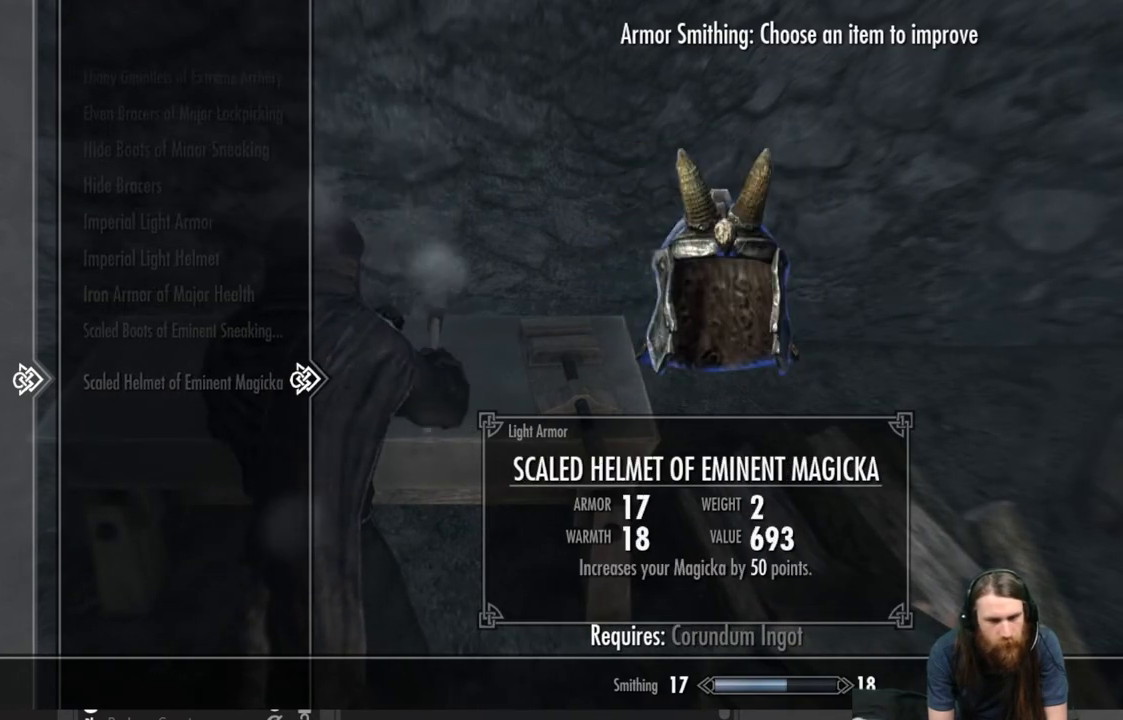
{"buttons": [], "left_stick": "center", "right_stick": "center", "events": [[200, "DPAD_LEFT", "down"], [333, "DPAD_LEFT", "up"]]}
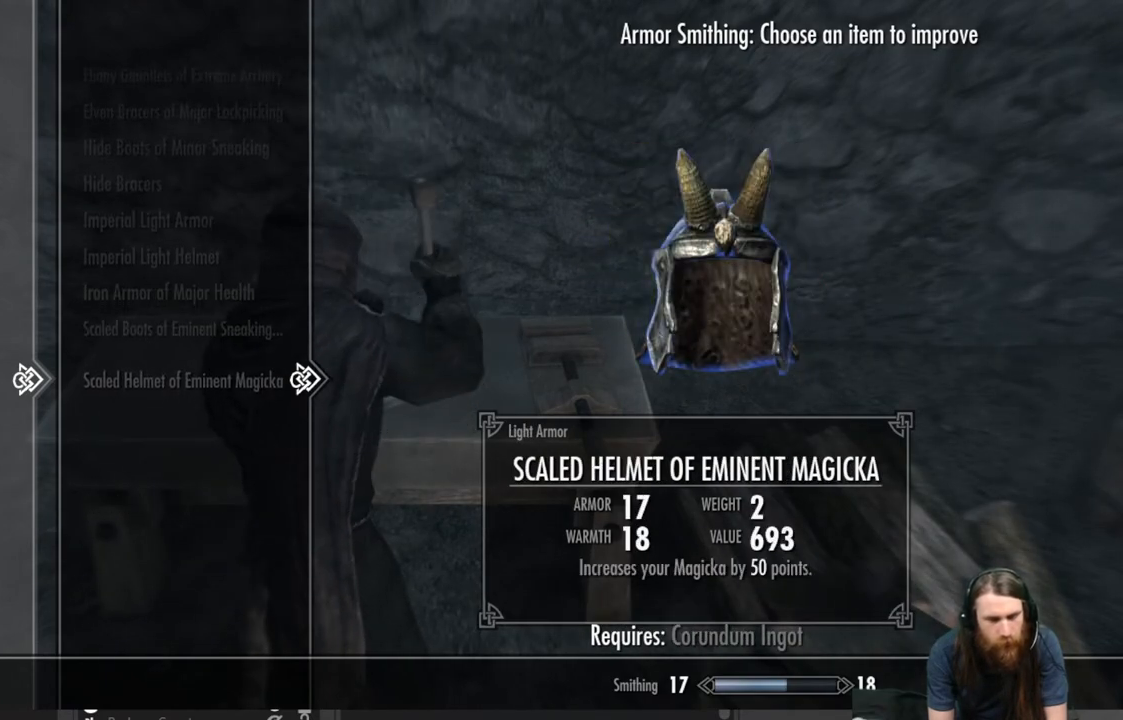
{"buttons": ["B"], "left_stick": "center", "right_stick": "center", "events": [[467, "B", "down"]]}
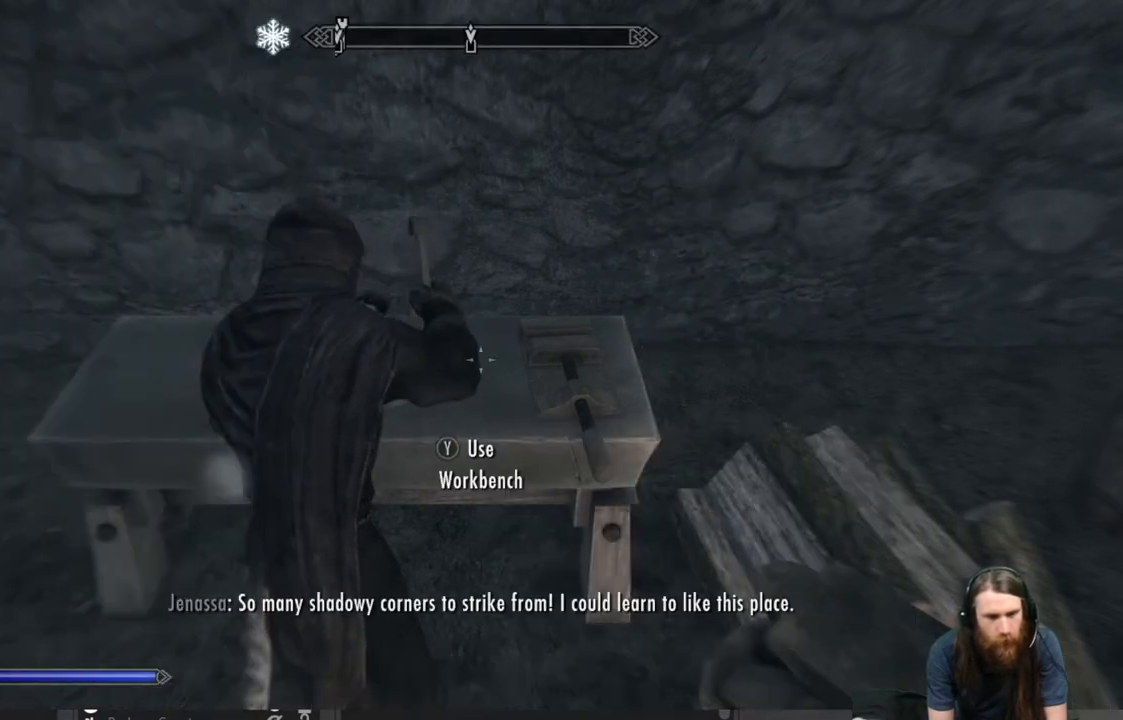
{"buttons": [], "left_stick": "center", "right_stick": "center", "events": [[67, "B", "up"]]}
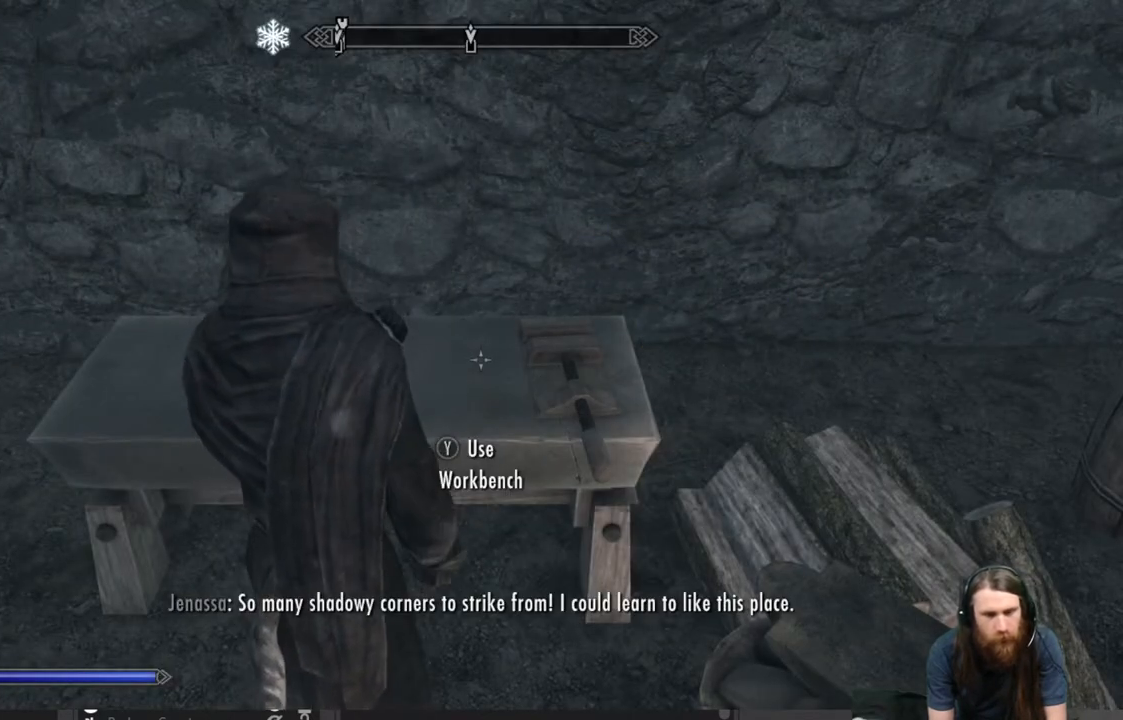
{"buttons": [], "left_stick": "center", "right_stick": "right", "events": [[83, "right_stick", "right"], [367, "right_stick", "center"], [467, "right_stick", "right"]]}